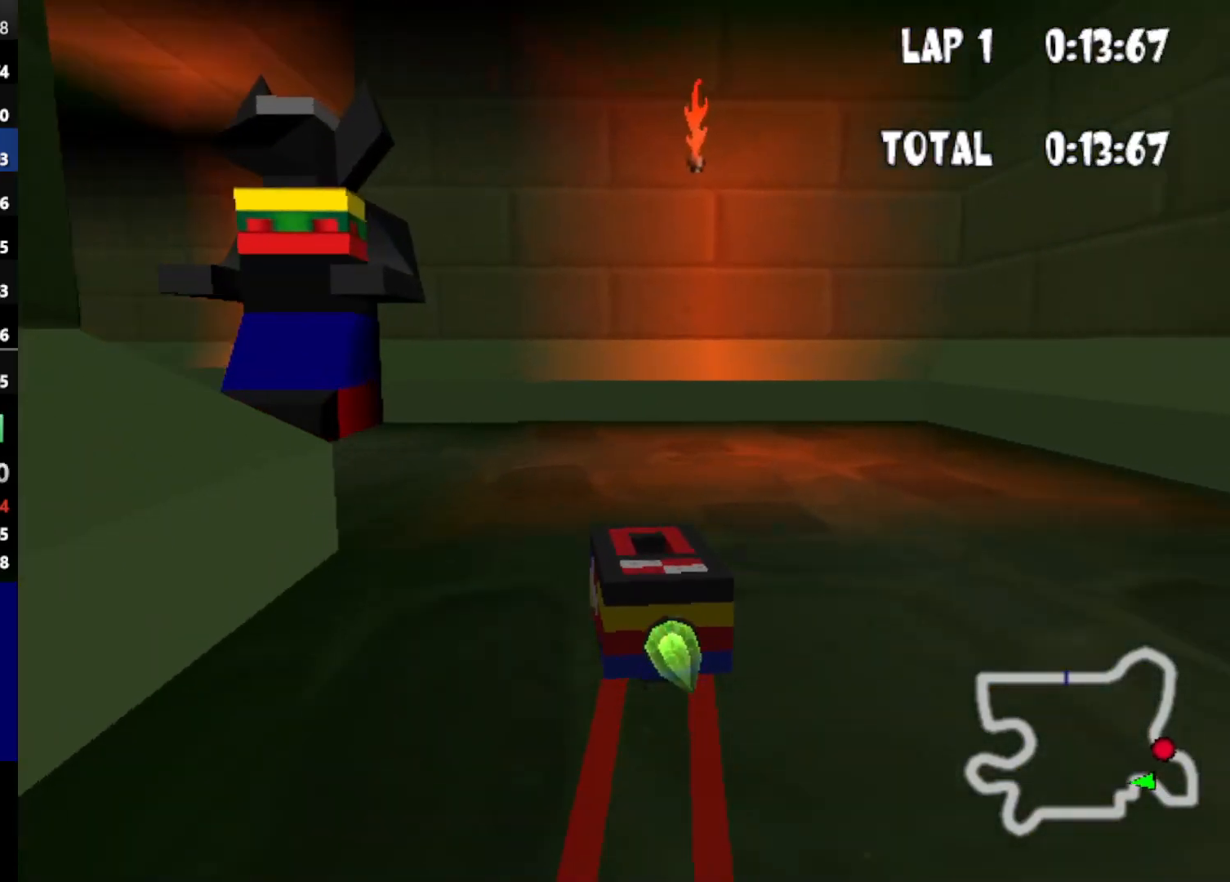
Gameplay with keyboard; each line is a JSON object with the keys held at the frame after it. "events" lists presses ("down") and releases ("up") of "down", "left", "mirror", "powerslide", "powerup", "right" and "up" between this image and that frame as [ms after this image, input, new state], when the widget could be followed in between. No other keys are recorded. Mouse input is not recorded. Key names are as the overlay labels them; some are game actions (e.g. jump) rather than physical keys.
{"keys": ["down", "right", "up"], "events": [[233, "left", "up"], [417, "right", "down"]]}
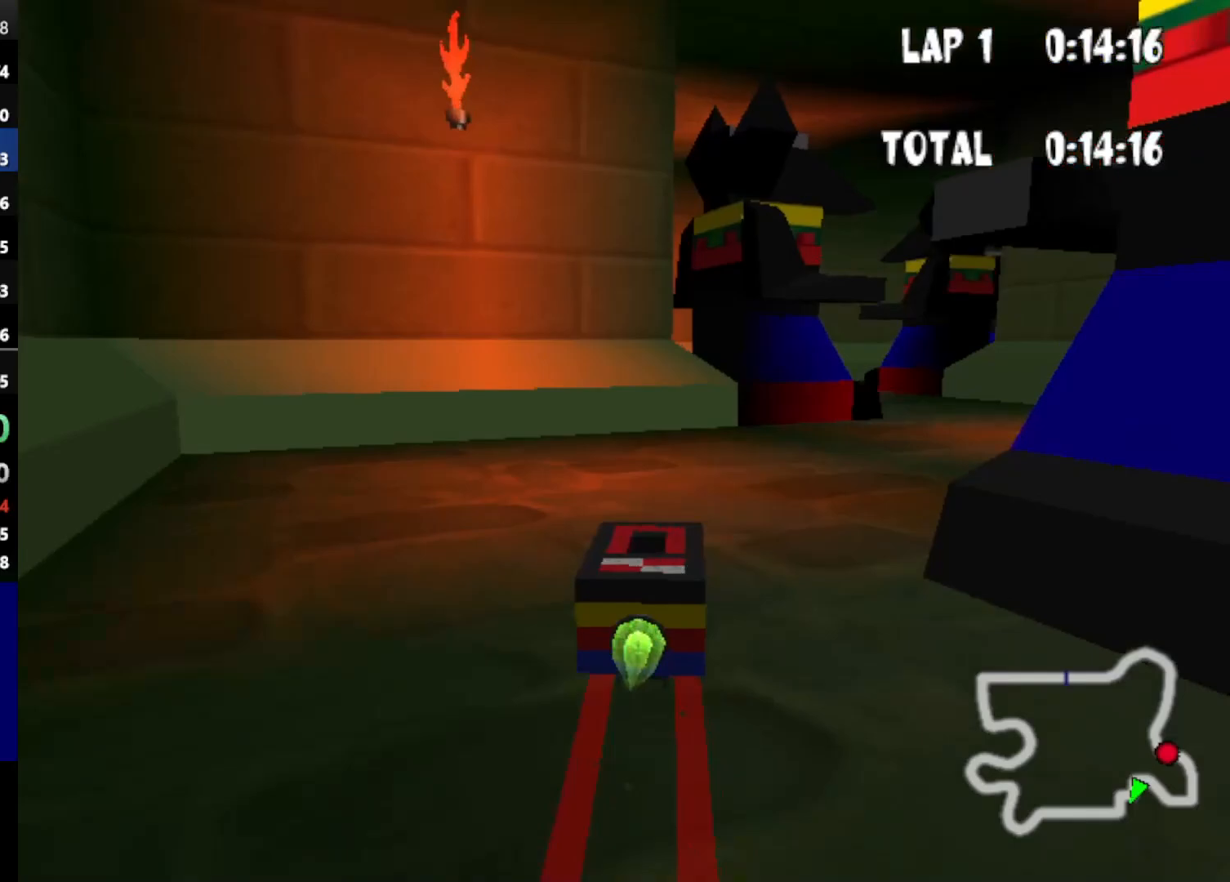
{"keys": ["down", "left", "up"], "events": [[300, "right", "up"], [433, "left", "down"]]}
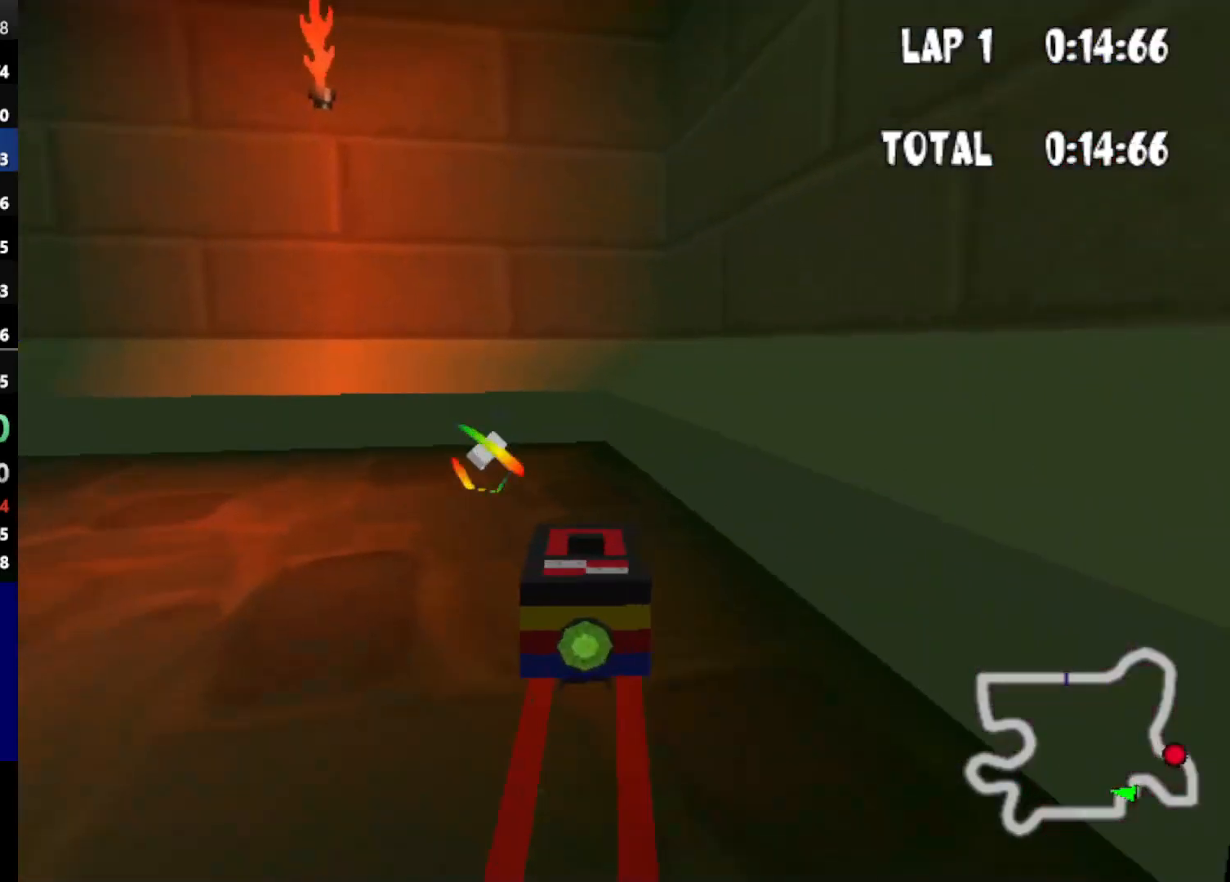
{"keys": ["down", "left", "up"], "events": []}
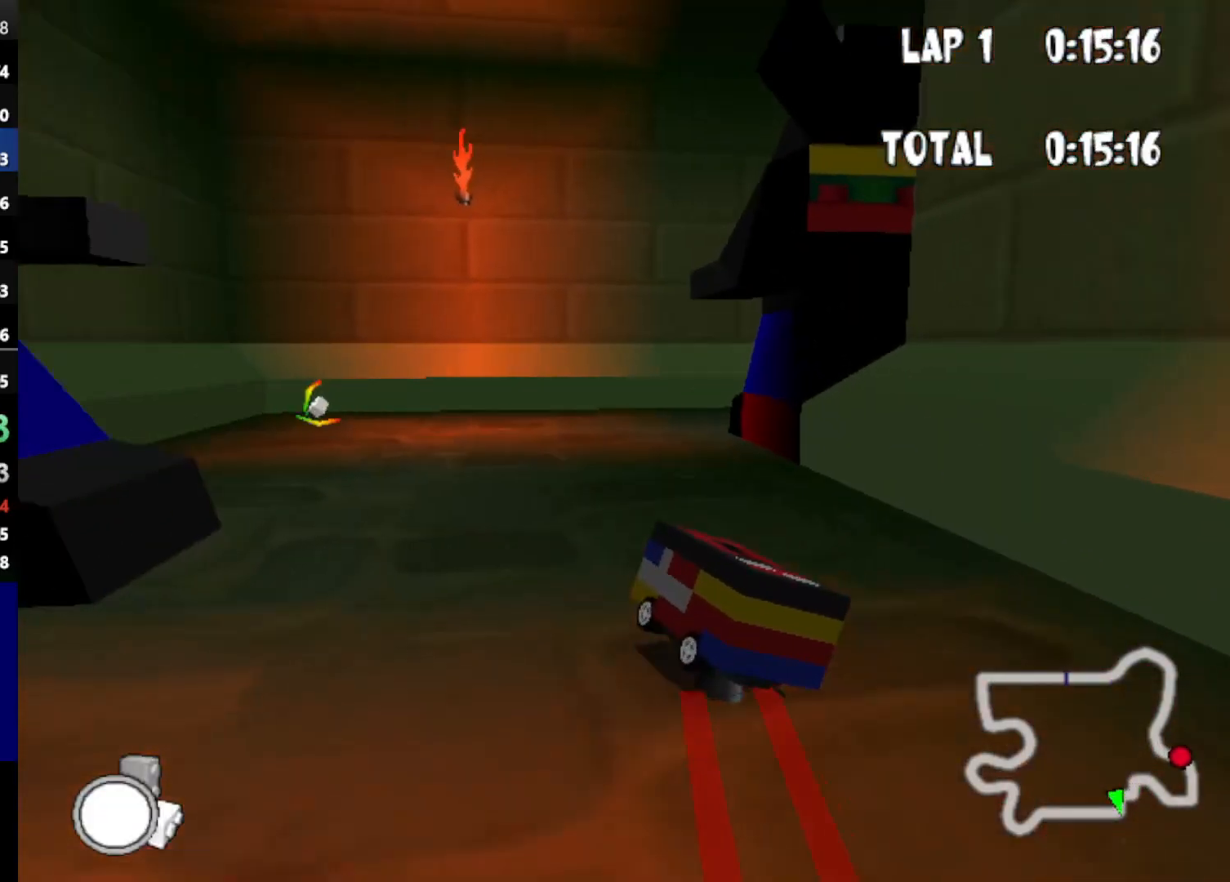
{"keys": ["down", "right", "up"], "events": [[50, "left", "up"], [467, "right", "down"]]}
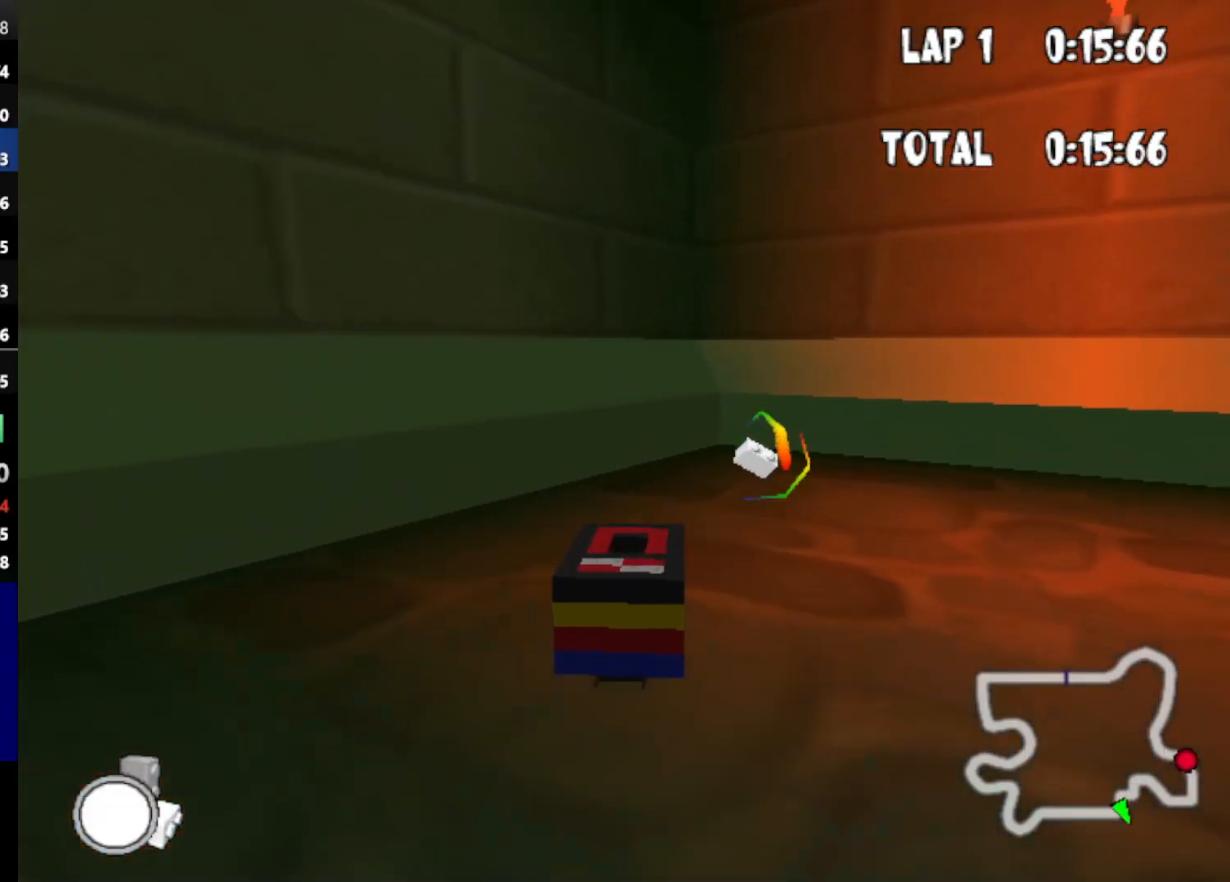
{"keys": ["down", "right", "up"], "events": []}
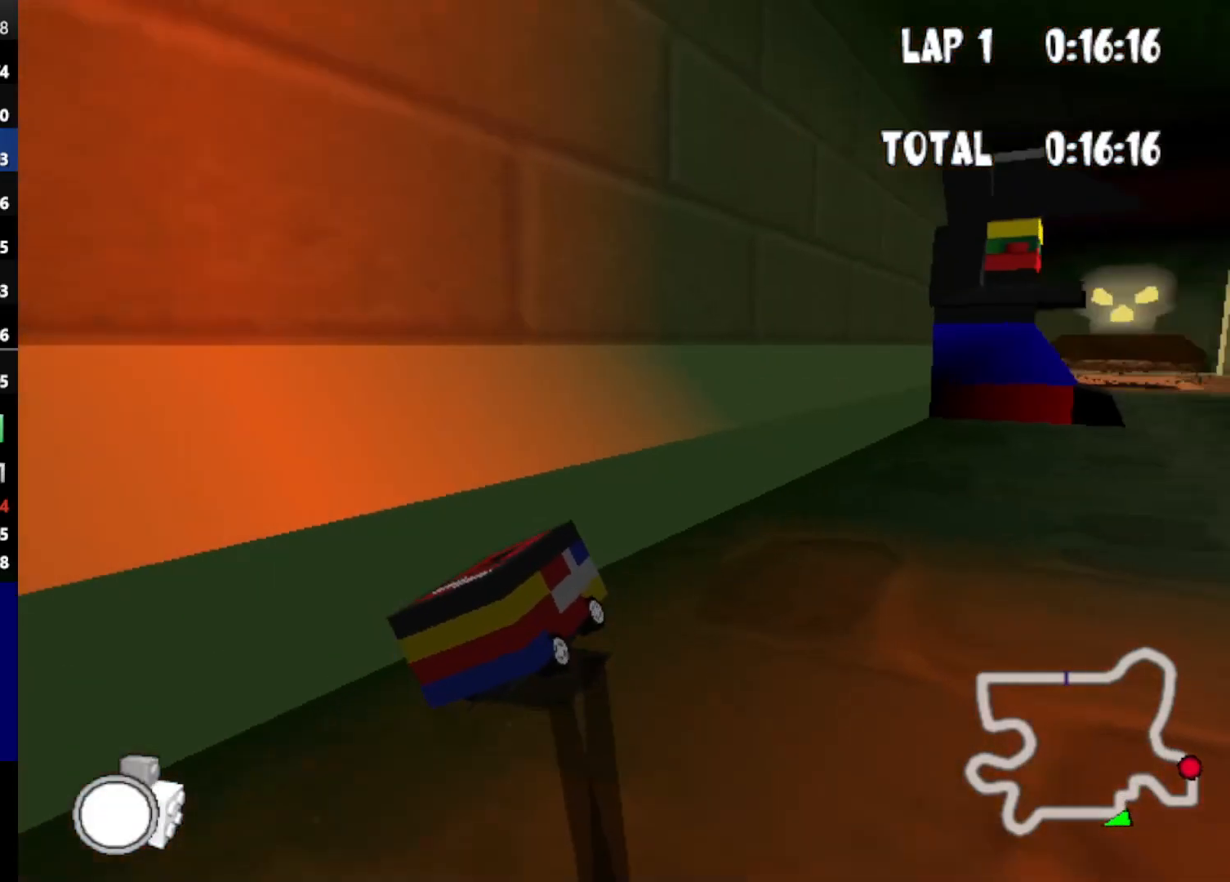
{"keys": ["down", "left", "up"], "events": [[167, "right", "up"], [400, "left", "down"]]}
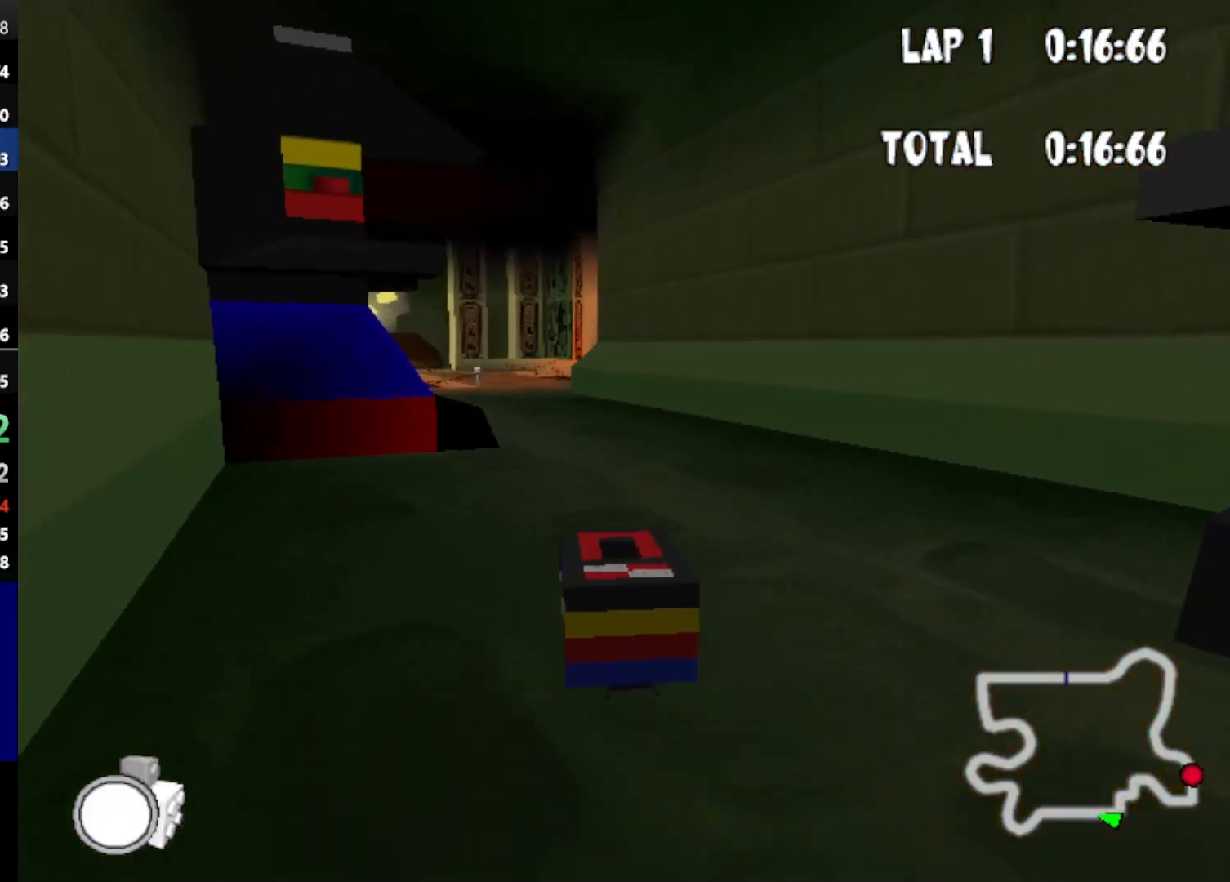
{"keys": ["down", "left", "up"], "events": [[100, "left", "up"], [183, "right", "down"], [267, "right", "up"], [417, "left", "down"]]}
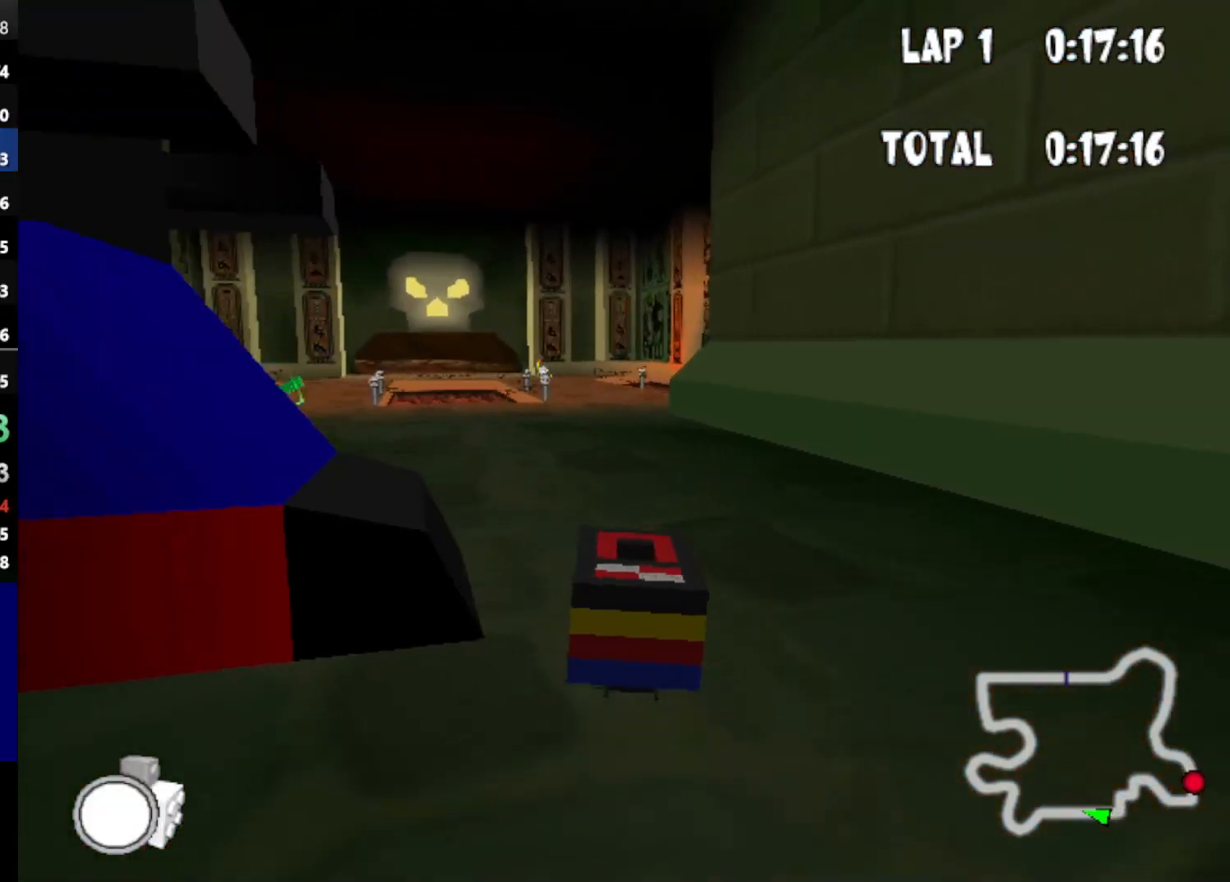
{"keys": ["down", "up"], "events": [[100, "left", "up"]]}
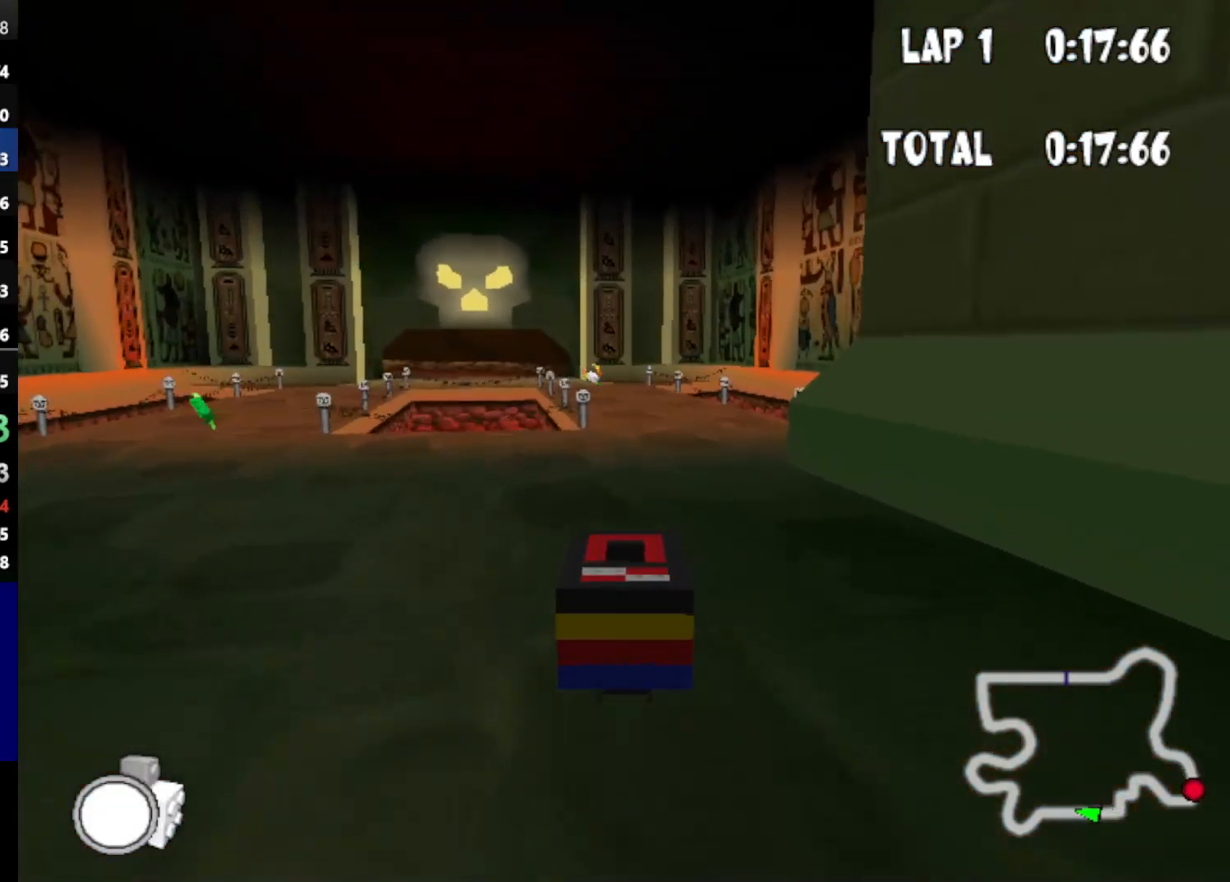
{"keys": ["down", "up"], "events": []}
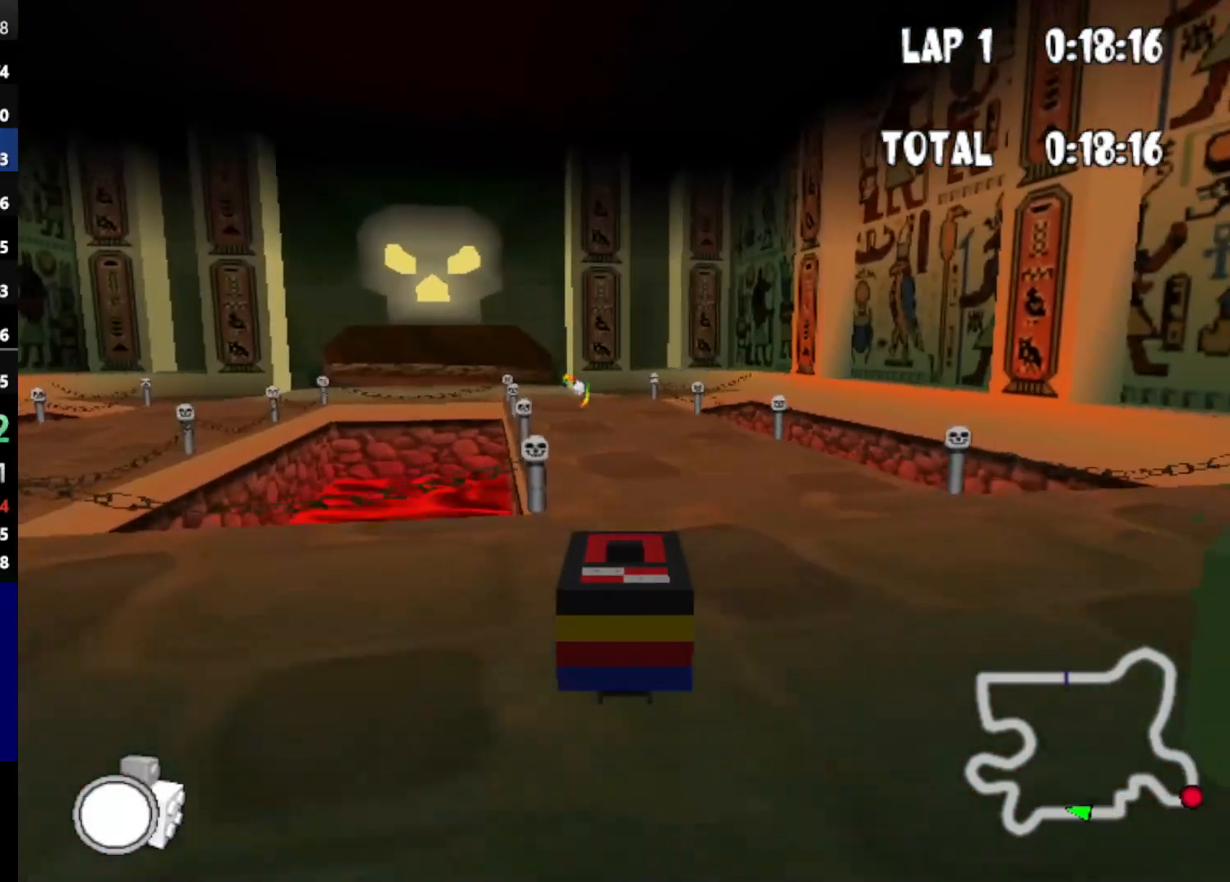
{"keys": ["down", "left", "up"], "events": [[33, "left", "down"], [233, "left", "up"], [467, "left", "down"]]}
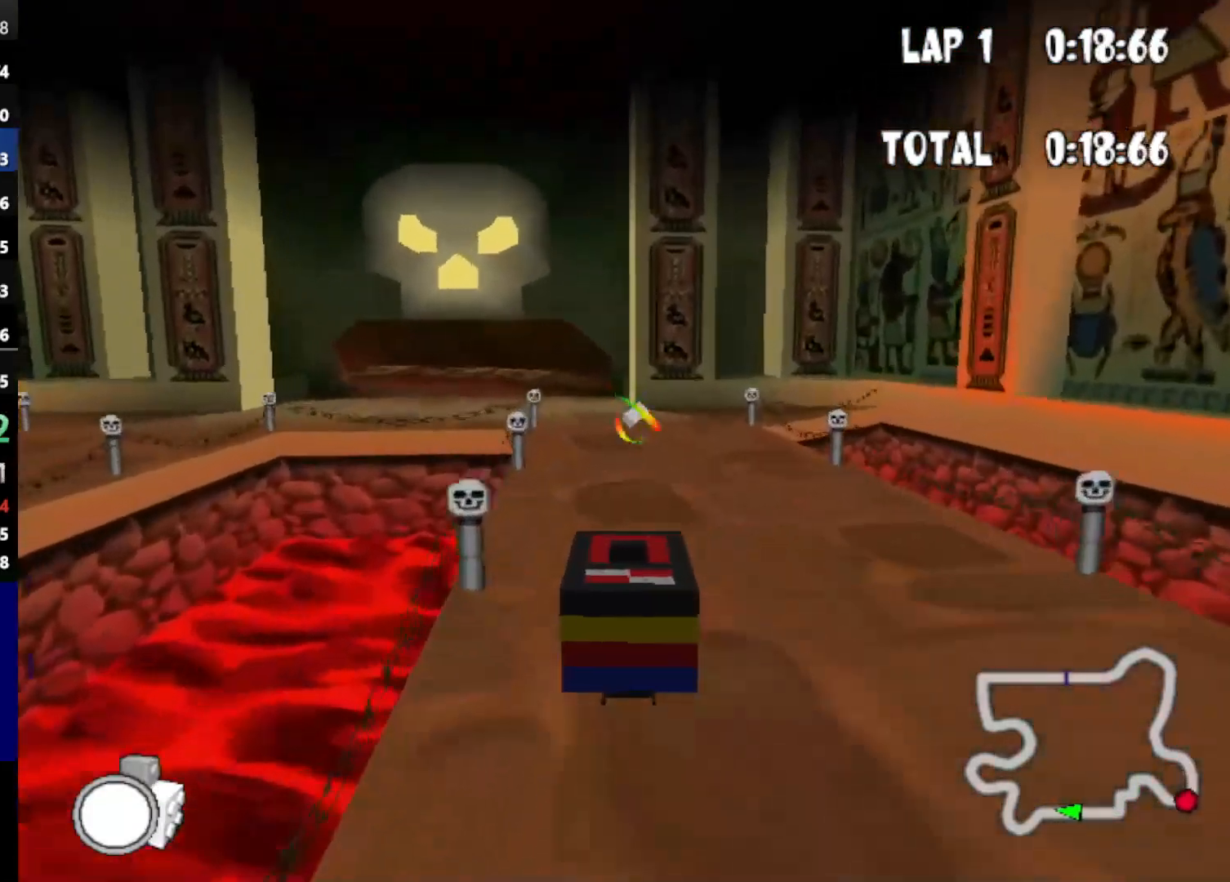
{"keys": ["down", "left", "up"], "events": [[50, "left", "up"], [383, "left", "down"]]}
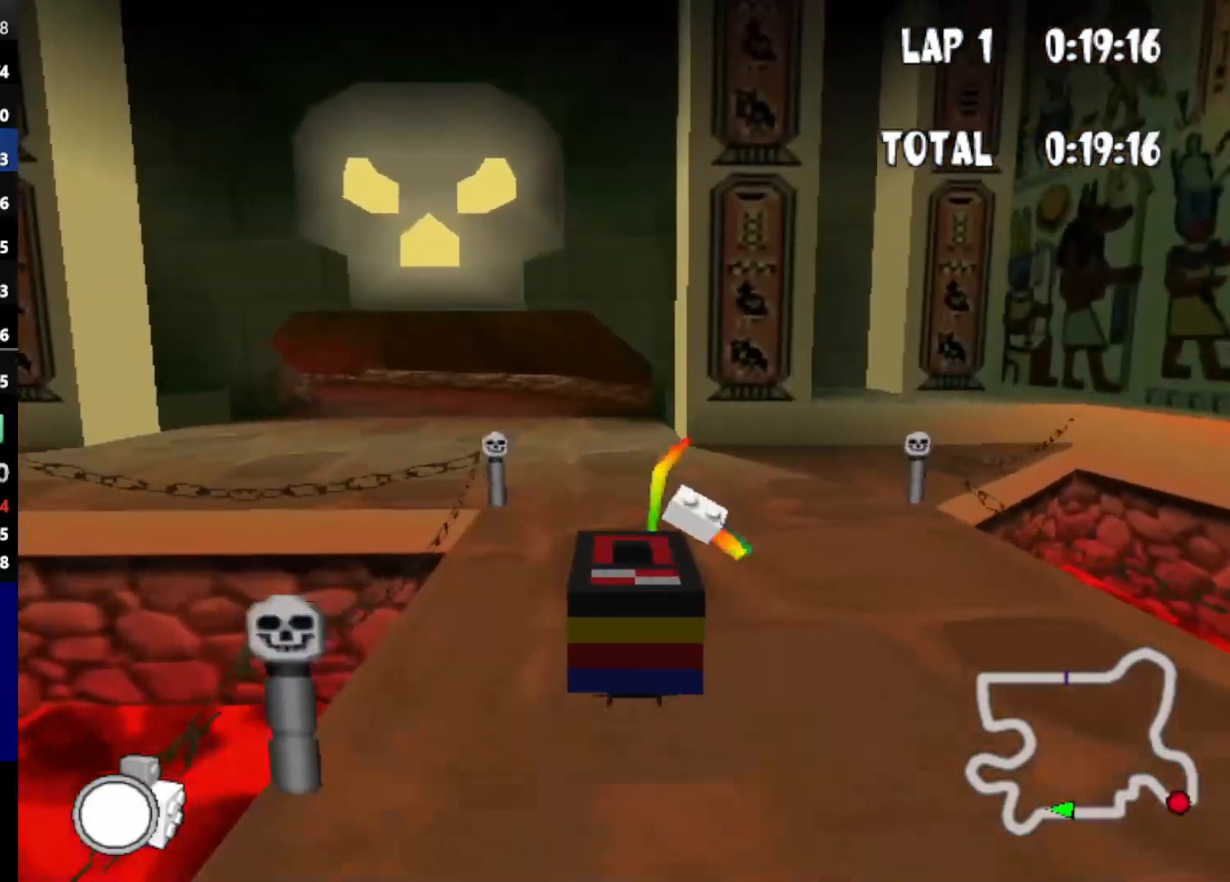
{"keys": ["down", "left", "up"], "events": [[267, "left", "up"], [400, "left", "down"]]}
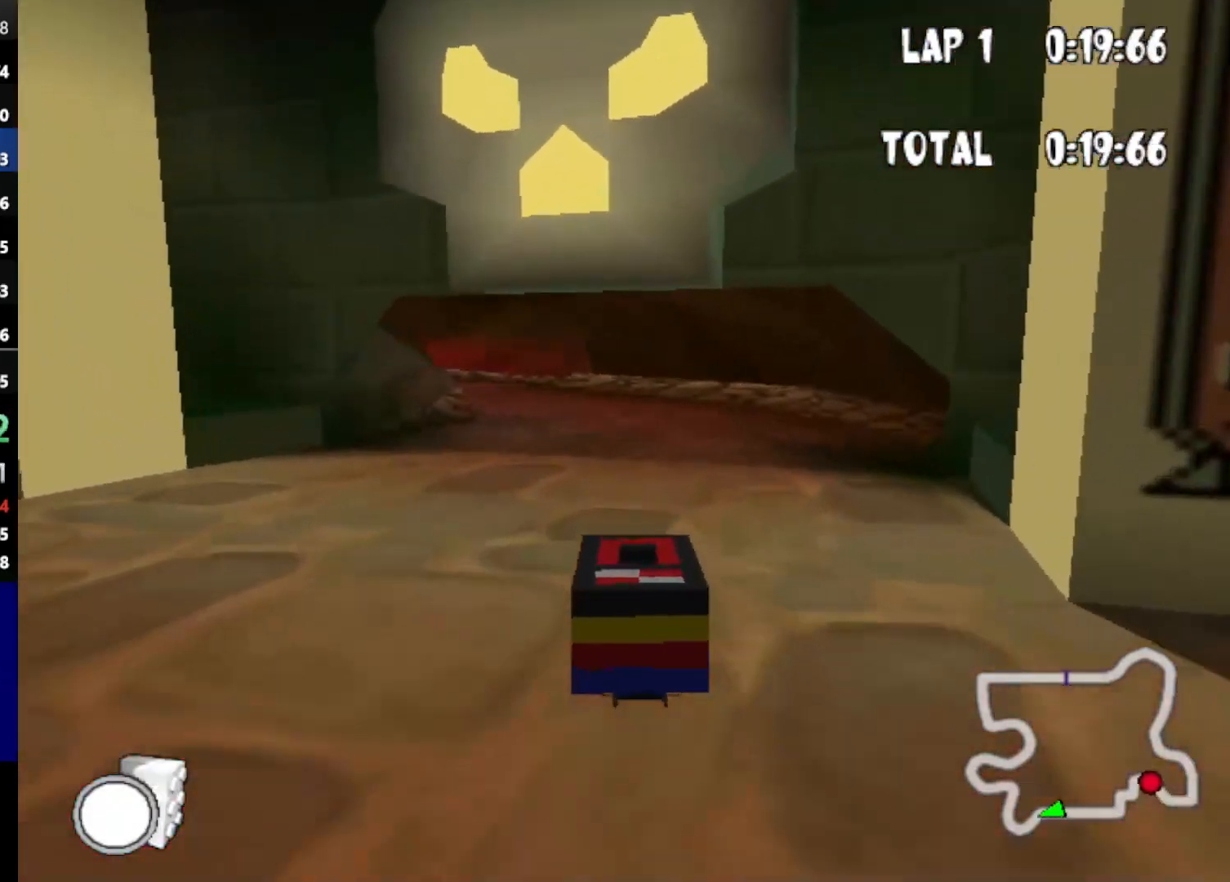
{"keys": ["down", "left", "up"], "events": [[183, "left", "up"], [367, "left", "down"]]}
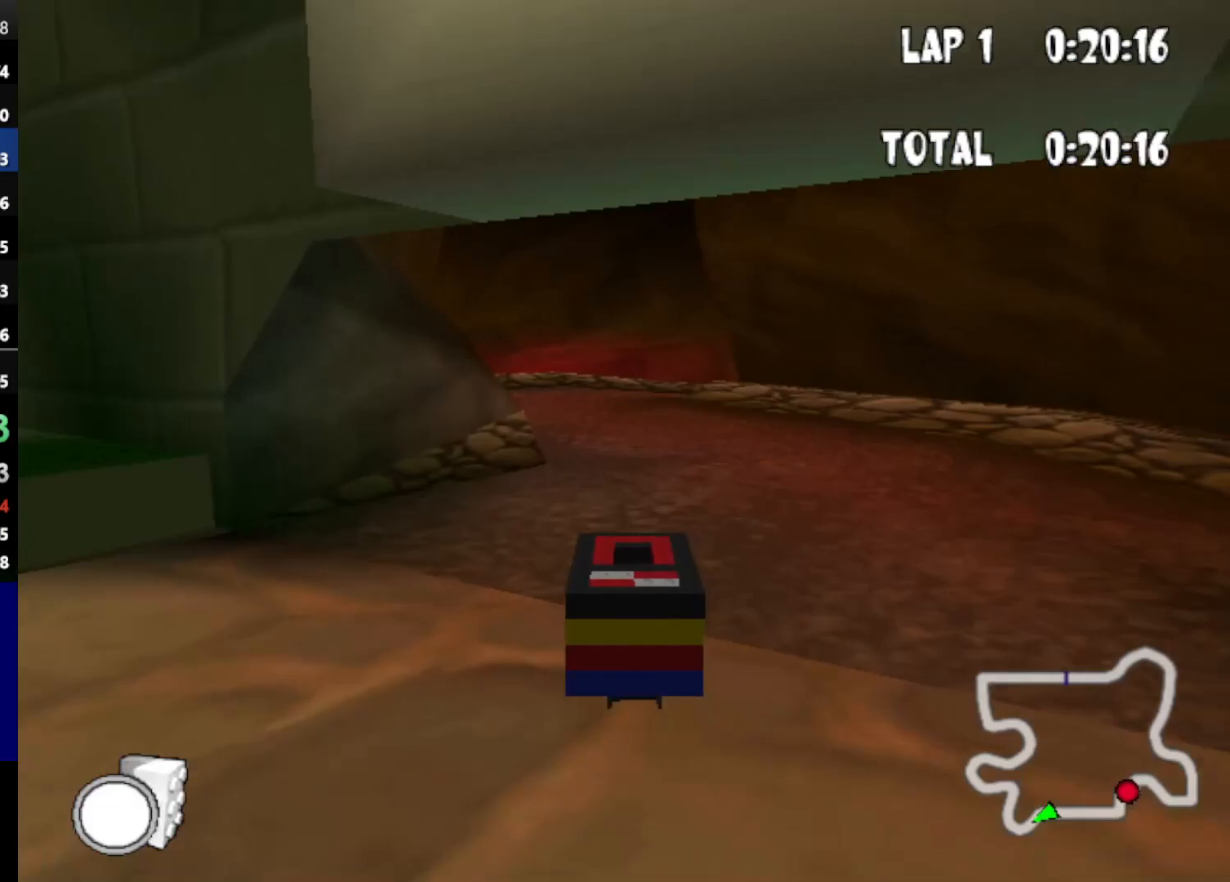
{"keys": ["down", "right", "up"], "events": [[17, "left", "up"], [433, "right", "down"]]}
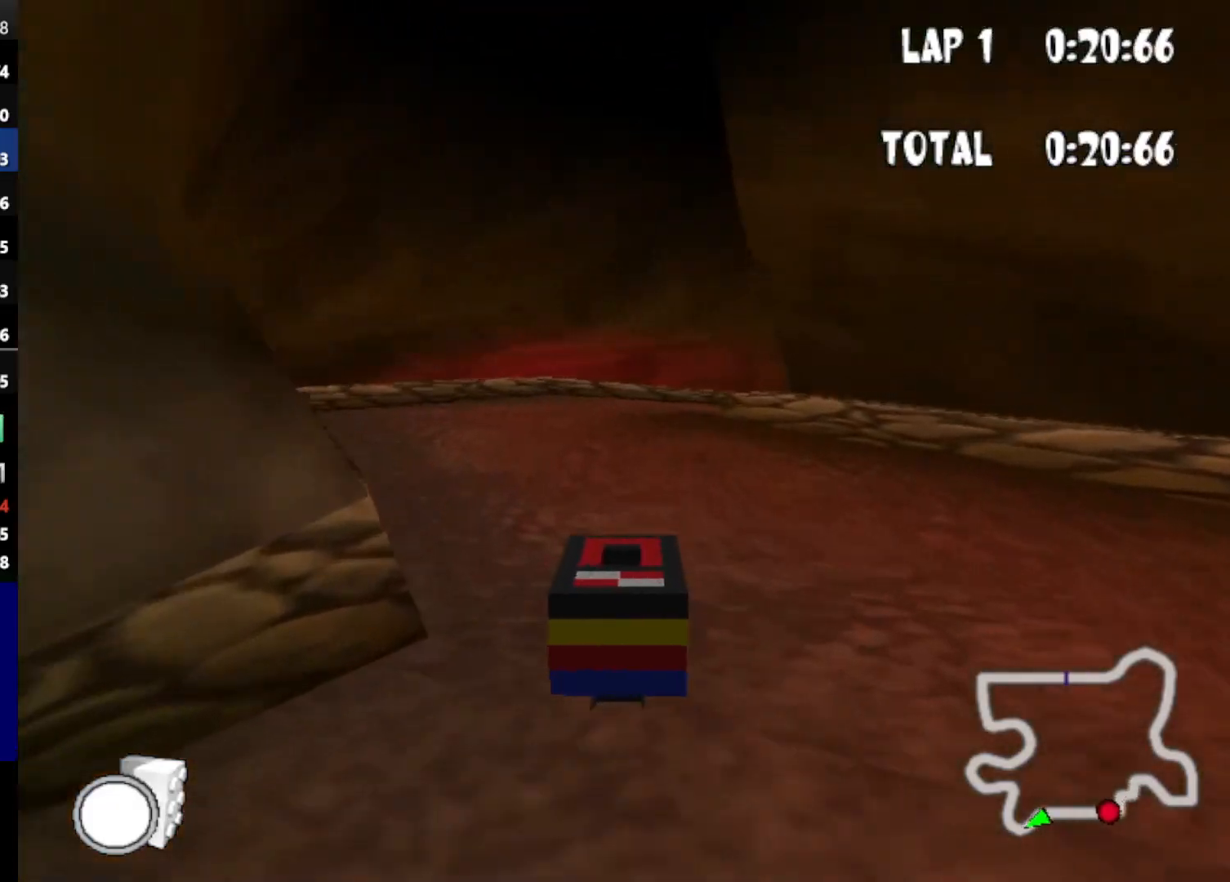
{"keys": ["up"], "events": [[17, "right", "up"], [450, "down", "up"]]}
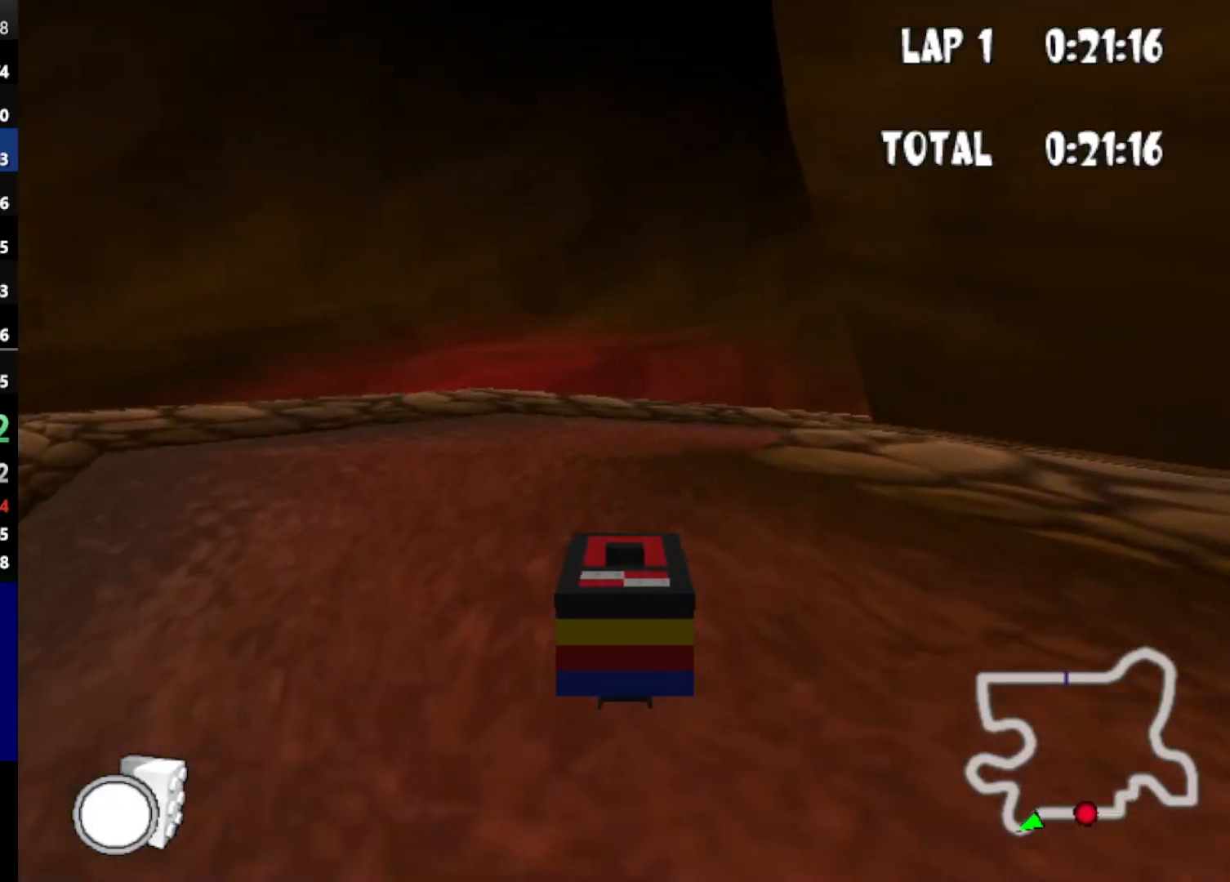
{"keys": ["right", "up"], "events": [[83, "right", "down"]]}
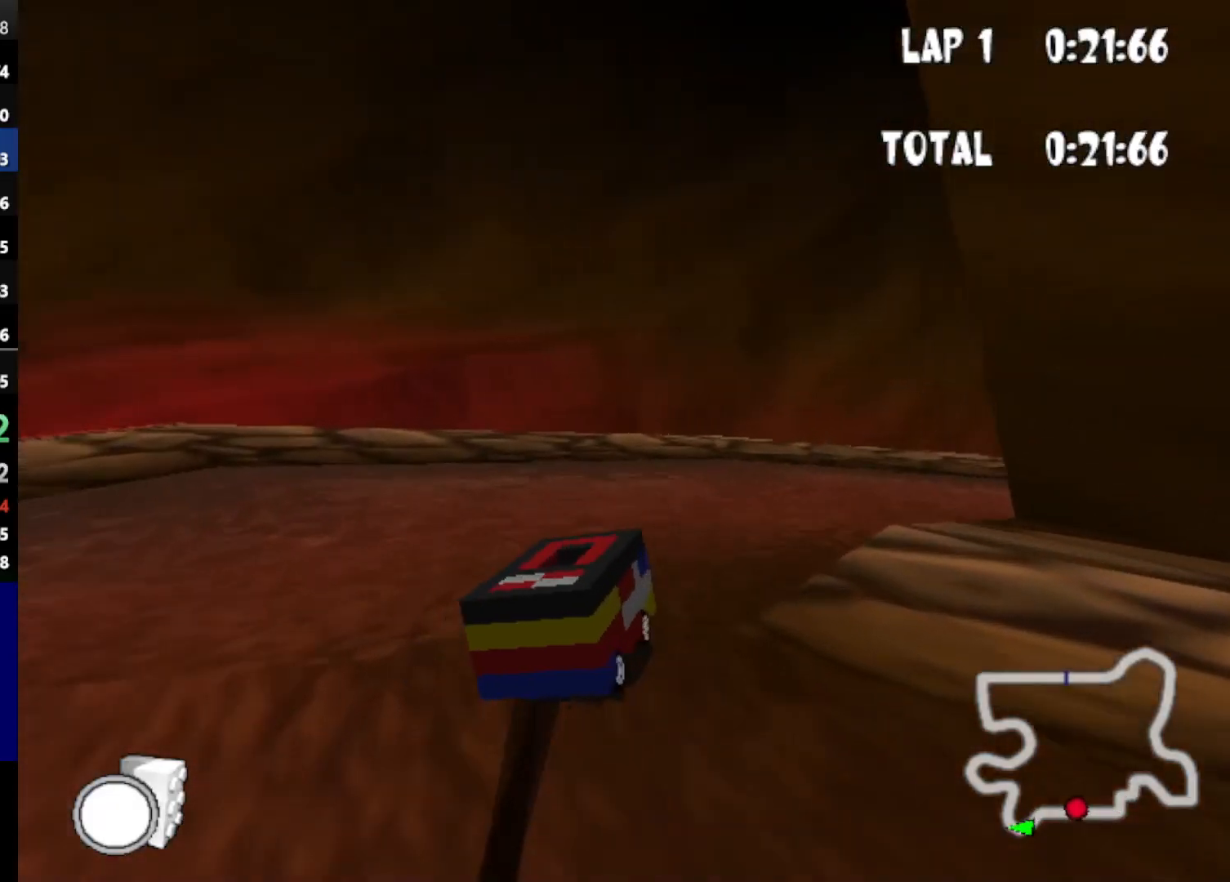
{"keys": ["right", "up"], "events": []}
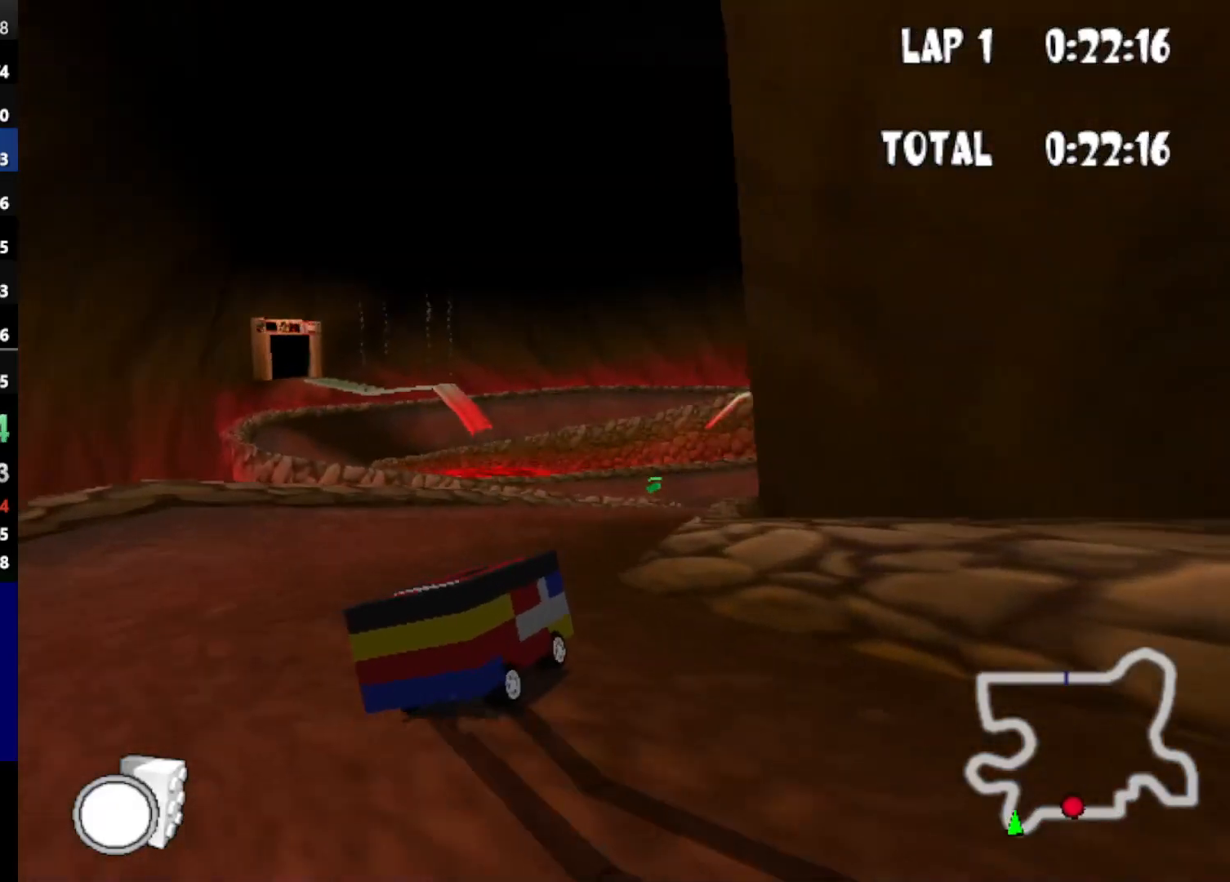
{"keys": ["up"], "events": [[67, "right", "up"]]}
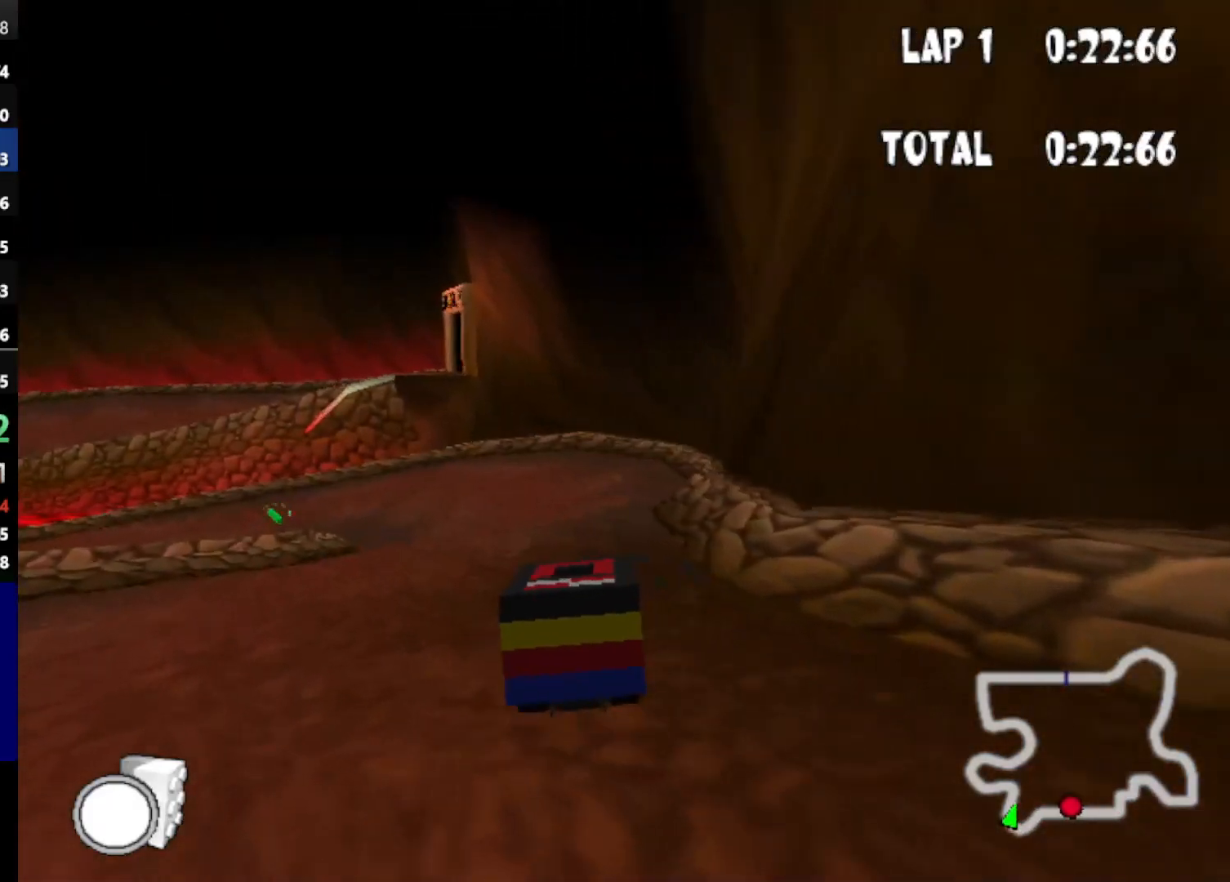
{"keys": ["up"], "events": []}
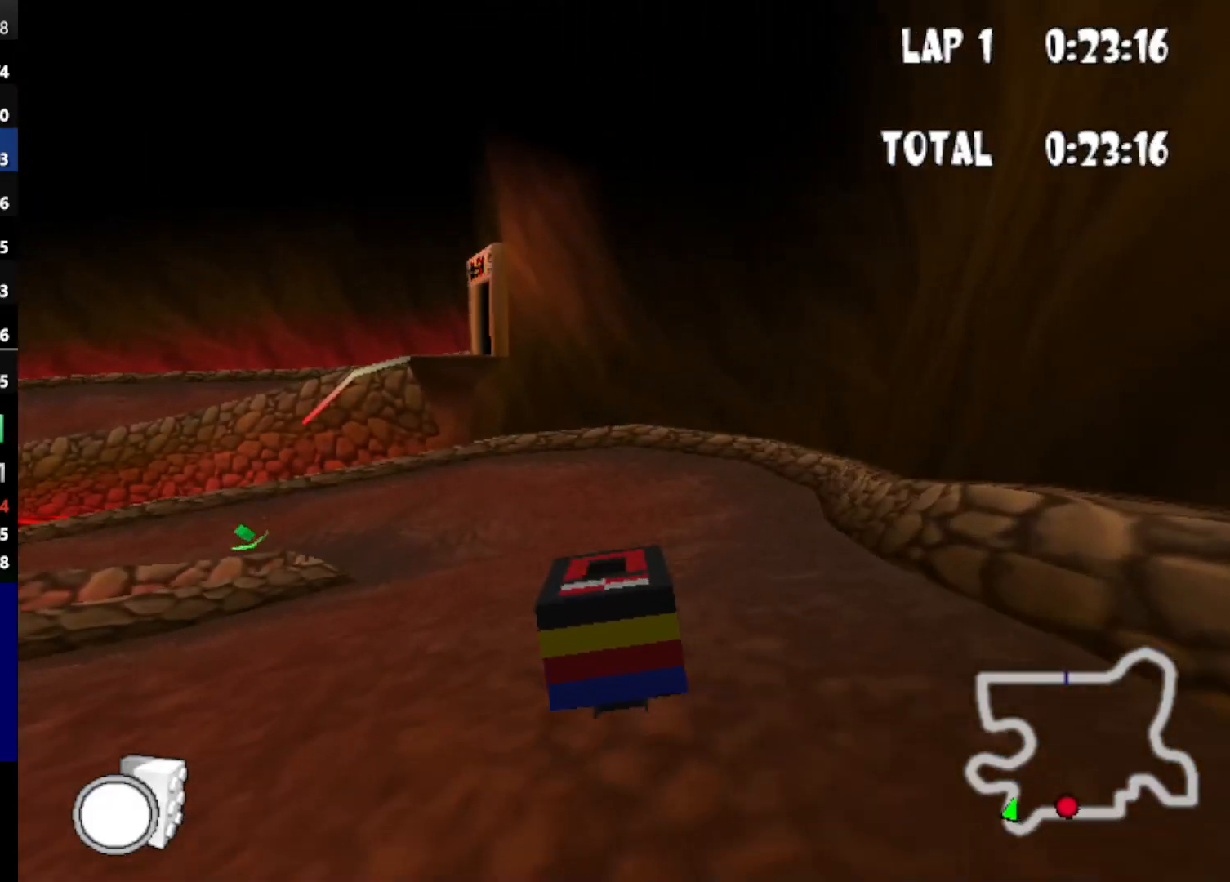
{"keys": ["left", "up"], "events": [[383, "left", "down"]]}
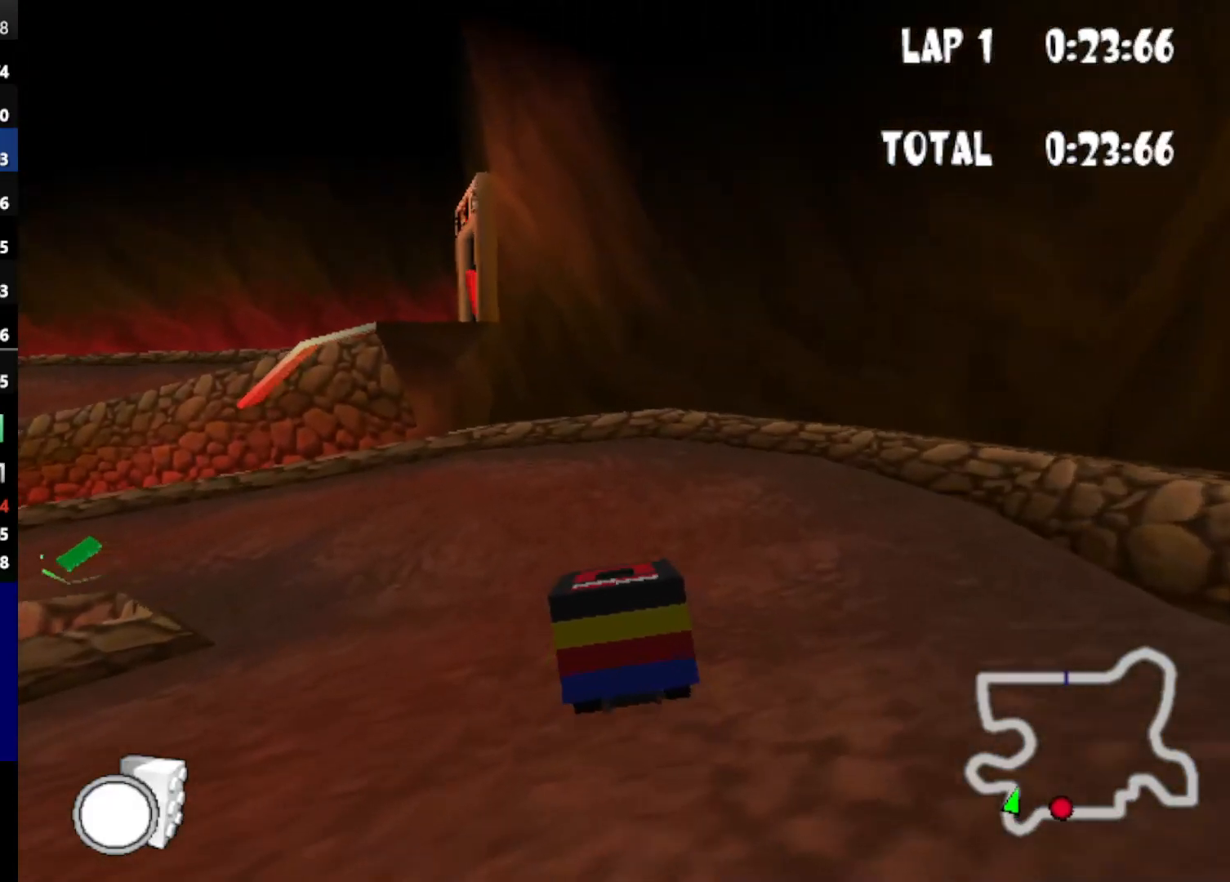
{"keys": ["left", "up"], "events": []}
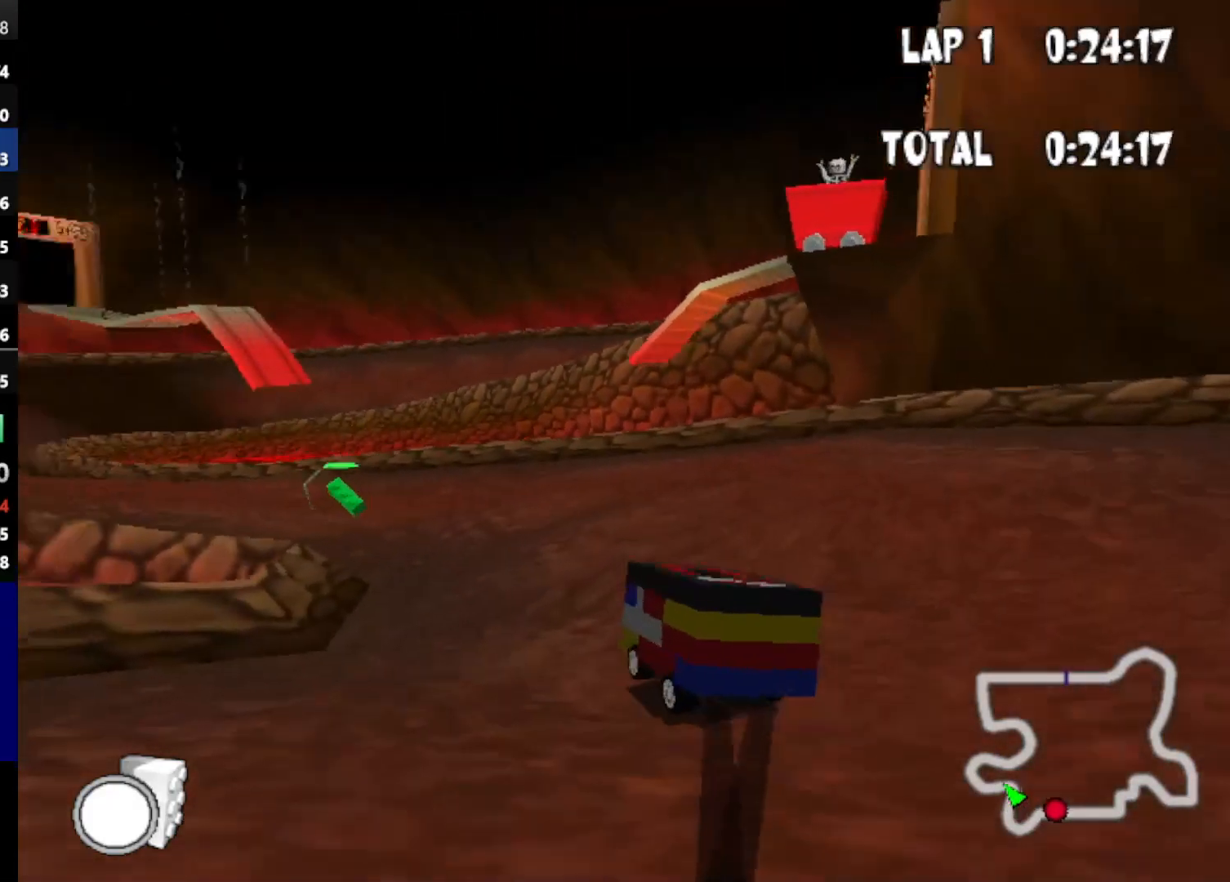
{"keys": ["up"], "events": [[367, "left", "up"]]}
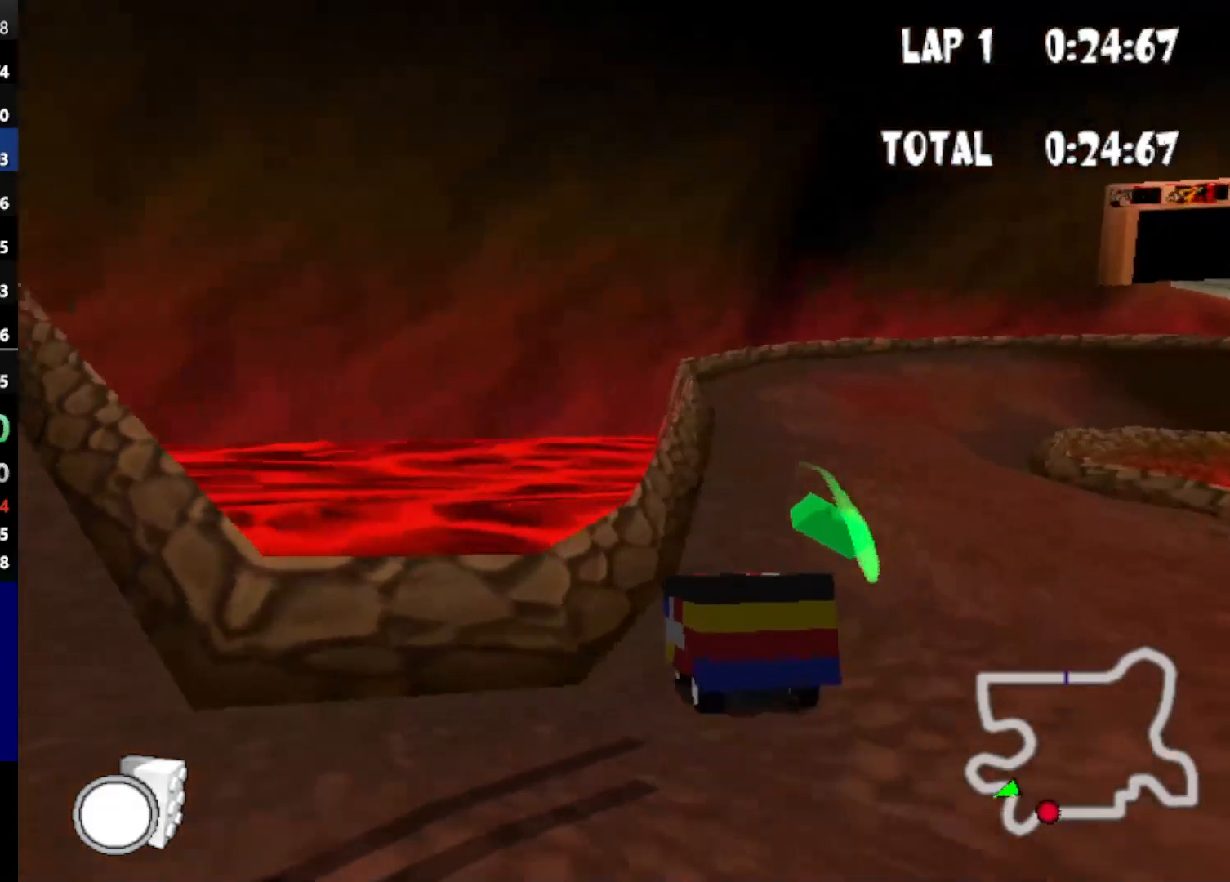
{"keys": ["up"], "events": [[17, "right", "down"], [333, "powerup", "down"], [333, "right", "up"], [433, "powerup", "up"]]}
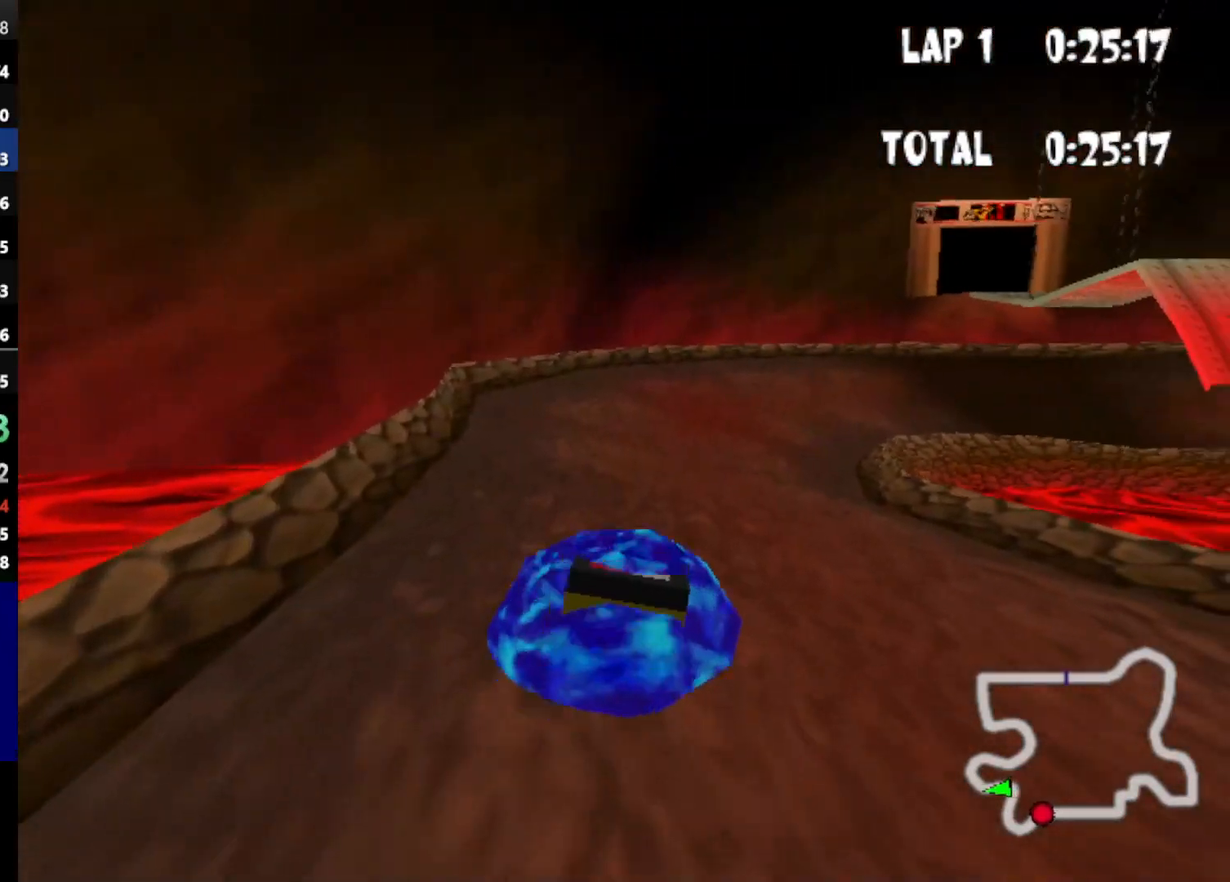
{"keys": ["up"], "events": []}
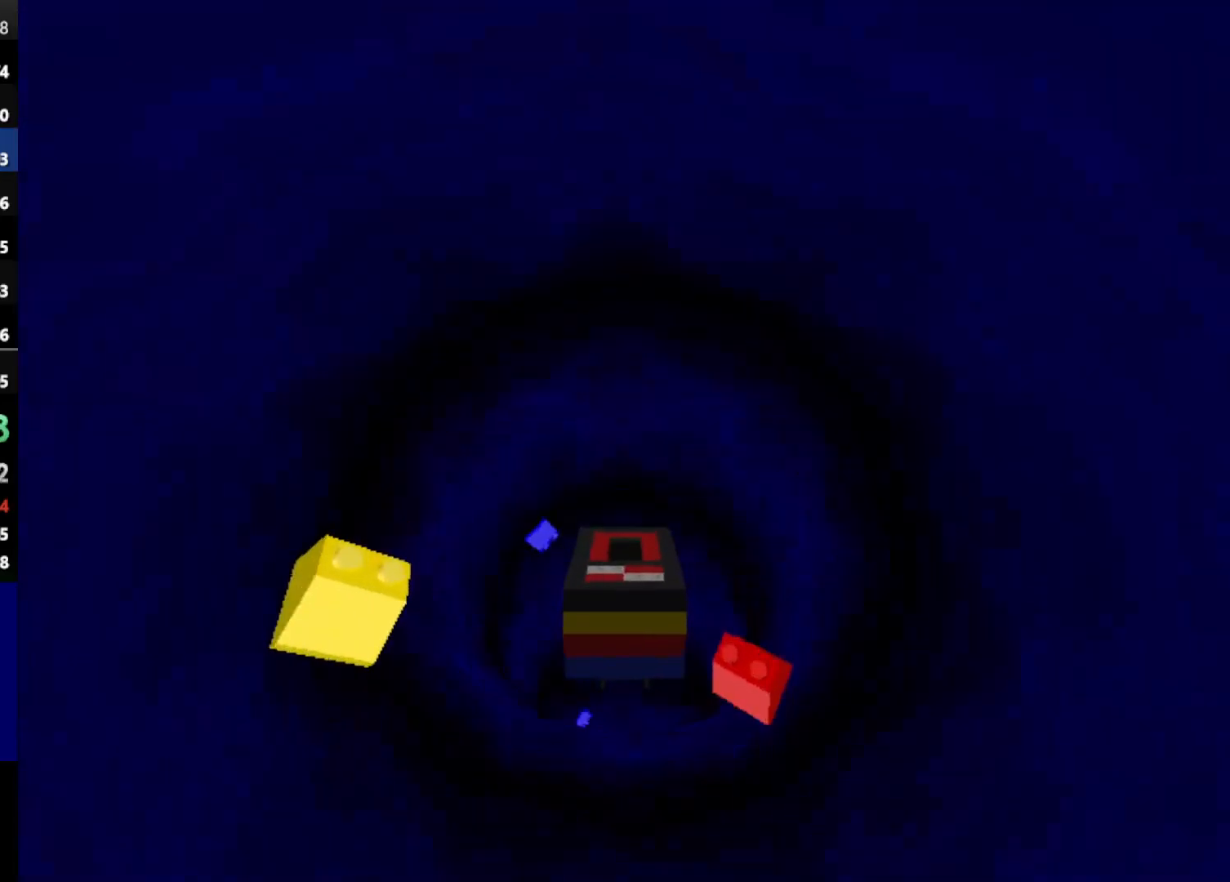
{"keys": ["up"], "events": []}
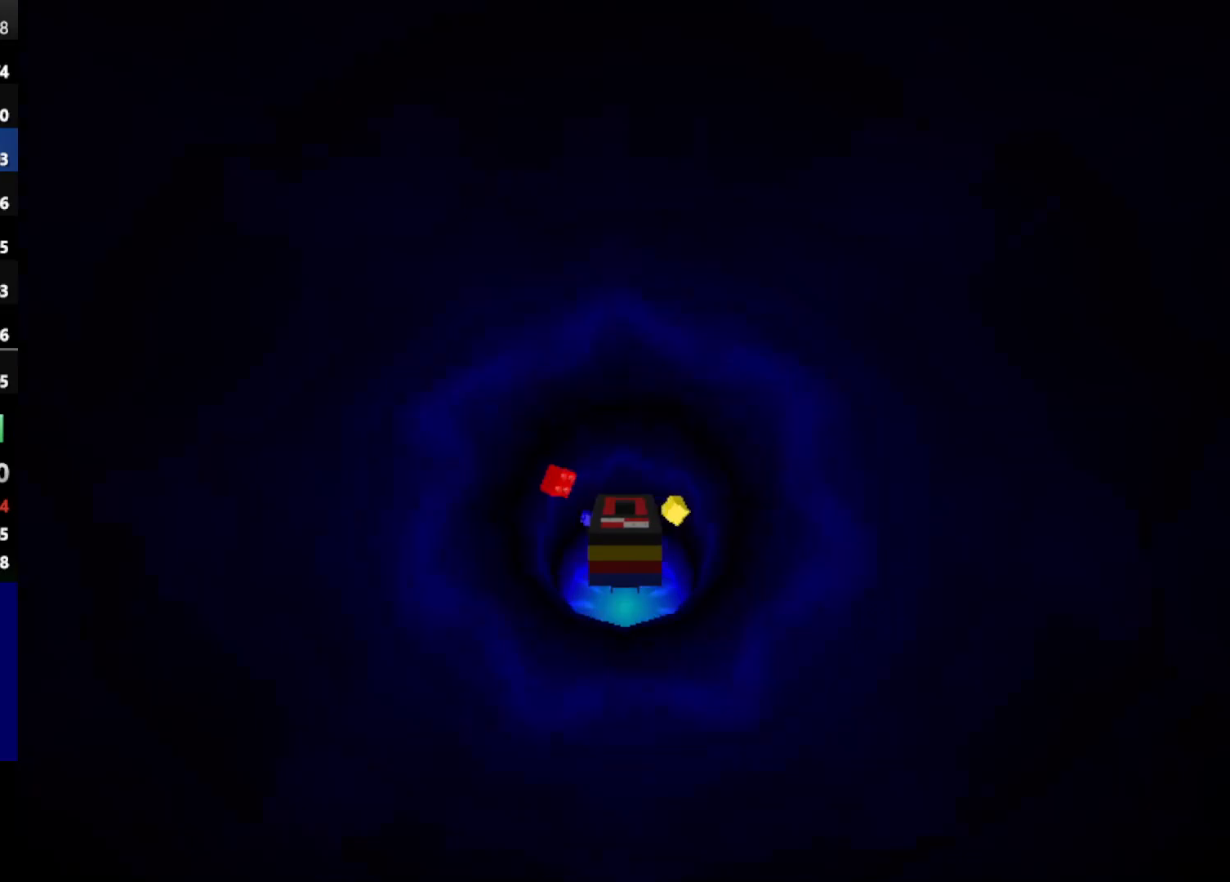
{"keys": ["up"], "events": []}
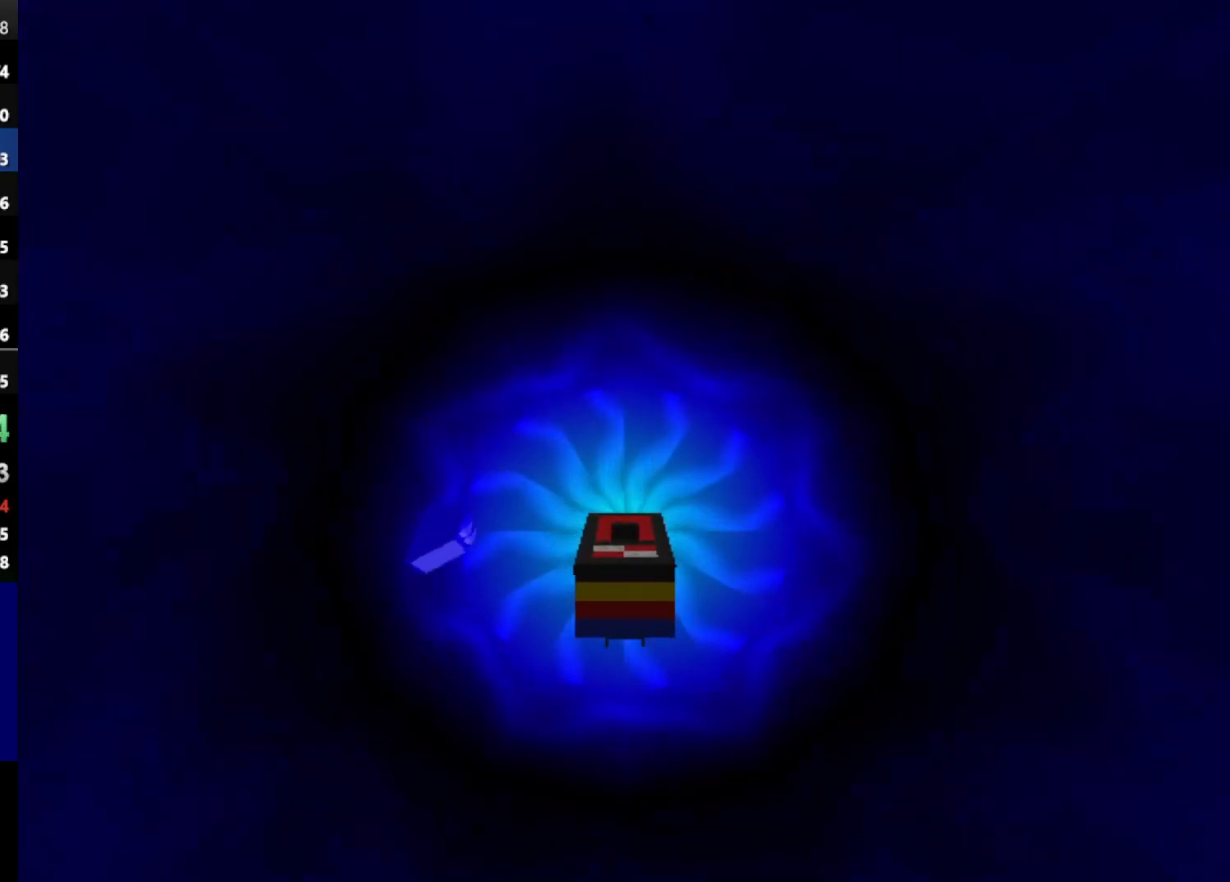
{"keys": ["down", "left", "up"], "events": [[217, "up", "up"], [350, "down", "down"], [350, "up", "down"], [400, "left", "down"]]}
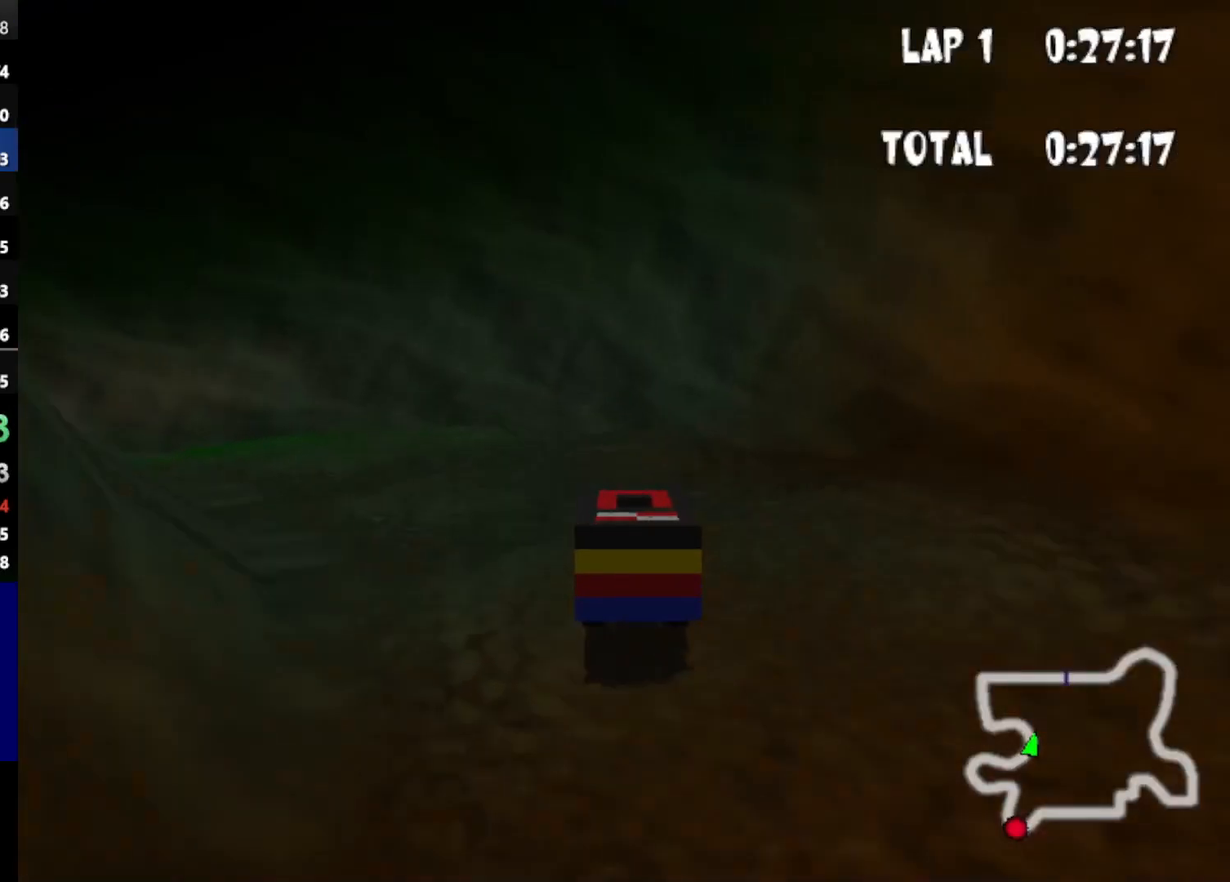
{"keys": ["down", "left", "up"], "events": []}
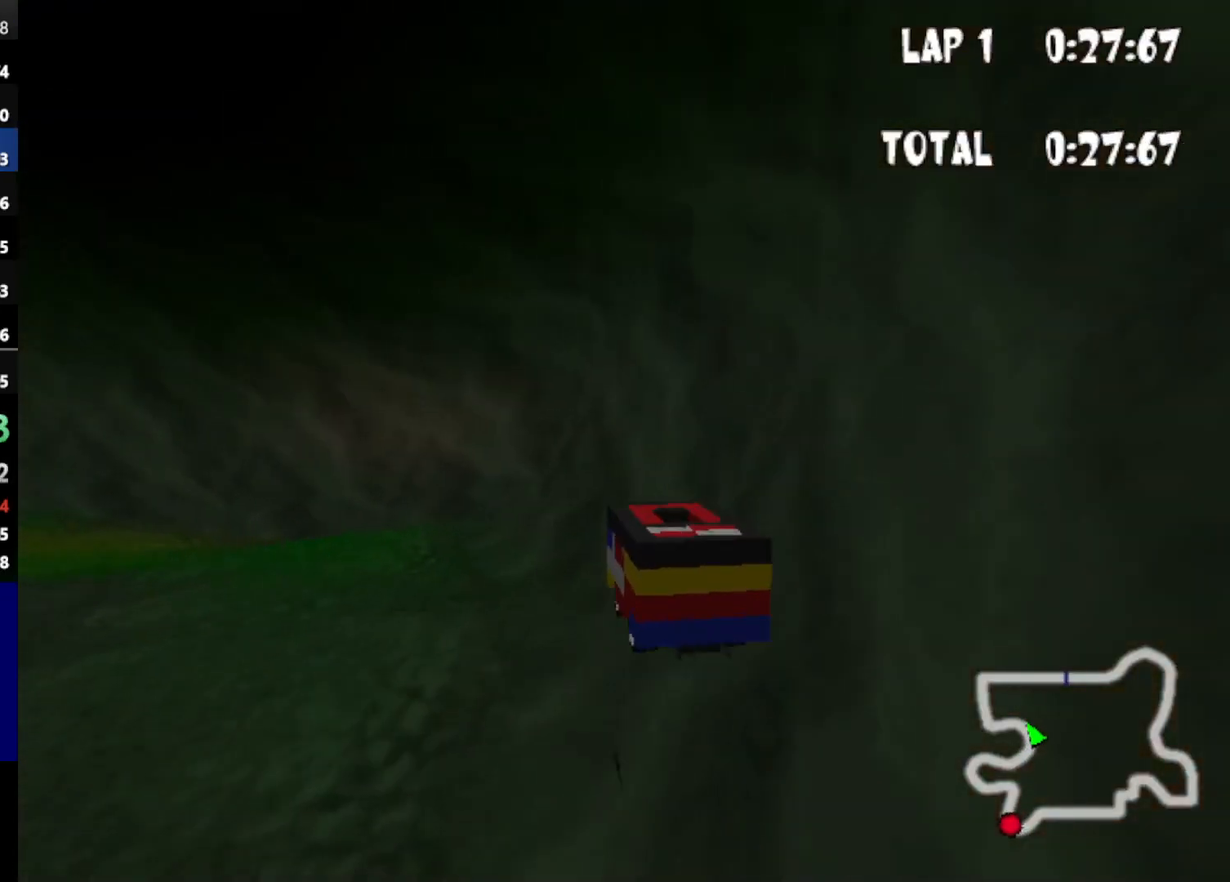
{"keys": ["down", "left", "up"], "events": []}
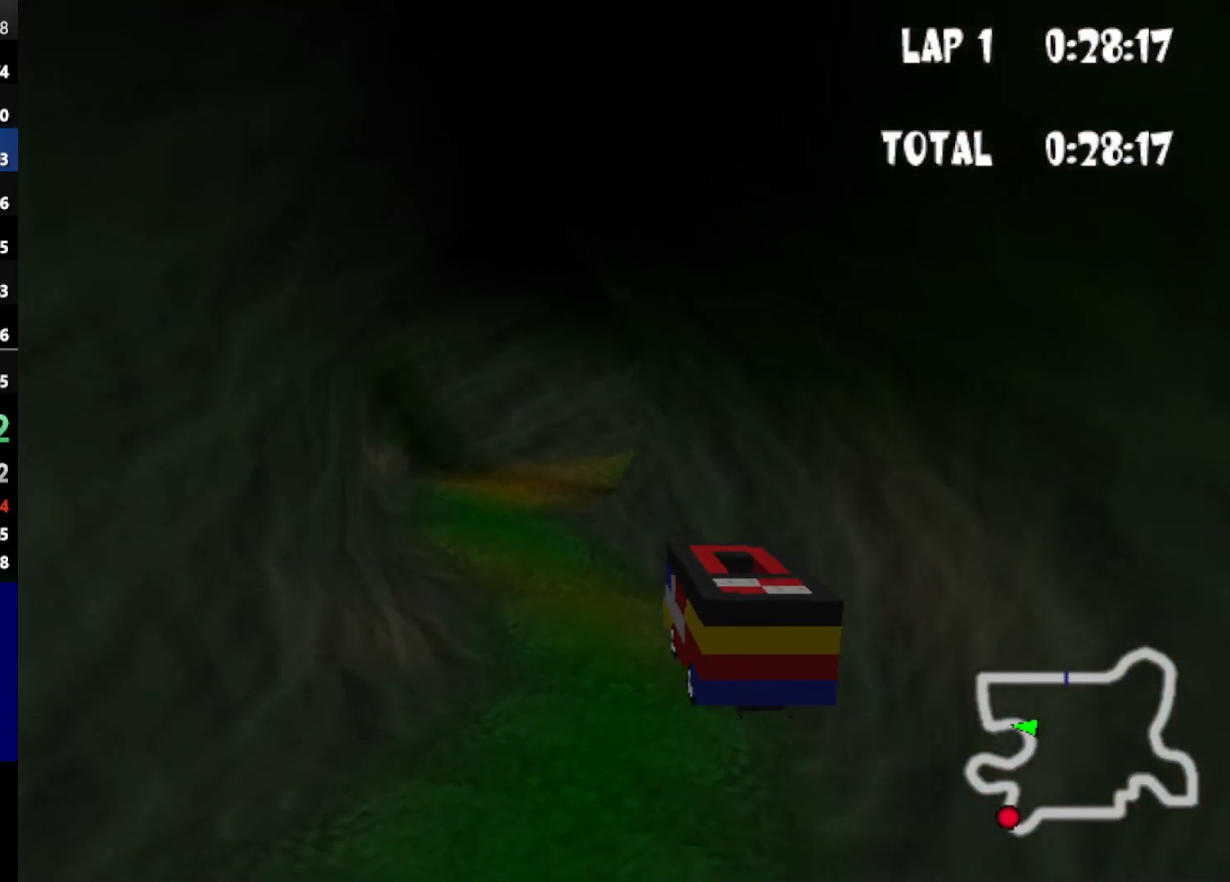
{"keys": ["up"], "events": [[217, "down", "up"], [350, "left", "up"]]}